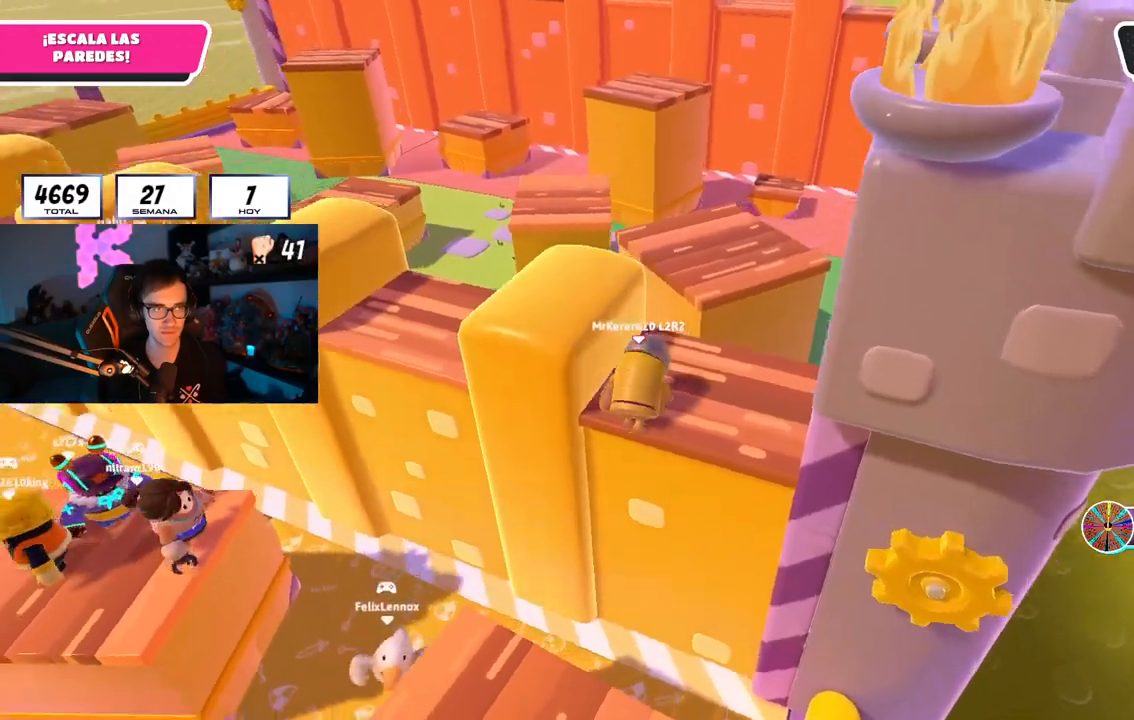
Gameplay with a controller (PlayStation layout); each line is a JSON object with the inputs held at the frame after it. "events" lists button and stick changes between this image and that frame as [ms after this image, input, new state], when the widget could be followed in between.
{"buttons": [], "left_stick": "up", "right_stick": "down", "events": [[17, "right_stick", "center"], [250, "right_stick", "down"], [384, "right_stick", "center"], [500, "right_stick", "down"]]}
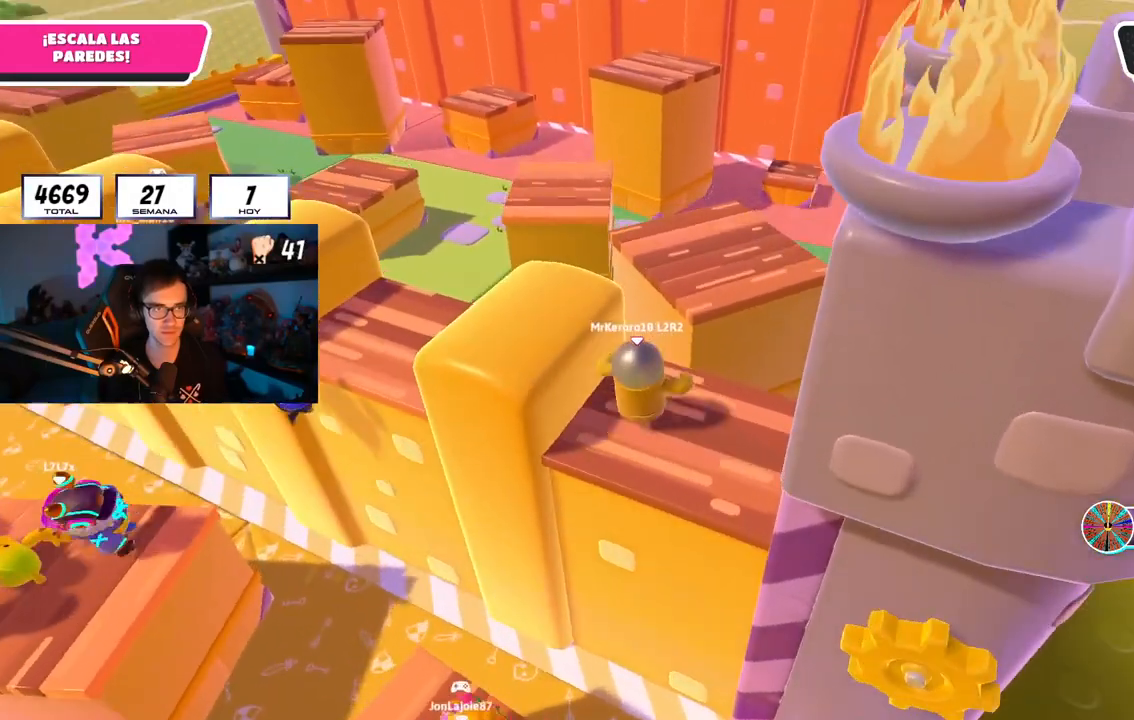
{"buttons": [], "left_stick": "up", "right_stick": "center", "events": [[67, "right_stick", "center"], [251, "CROSS", "down"], [417, "CROSS", "up"]]}
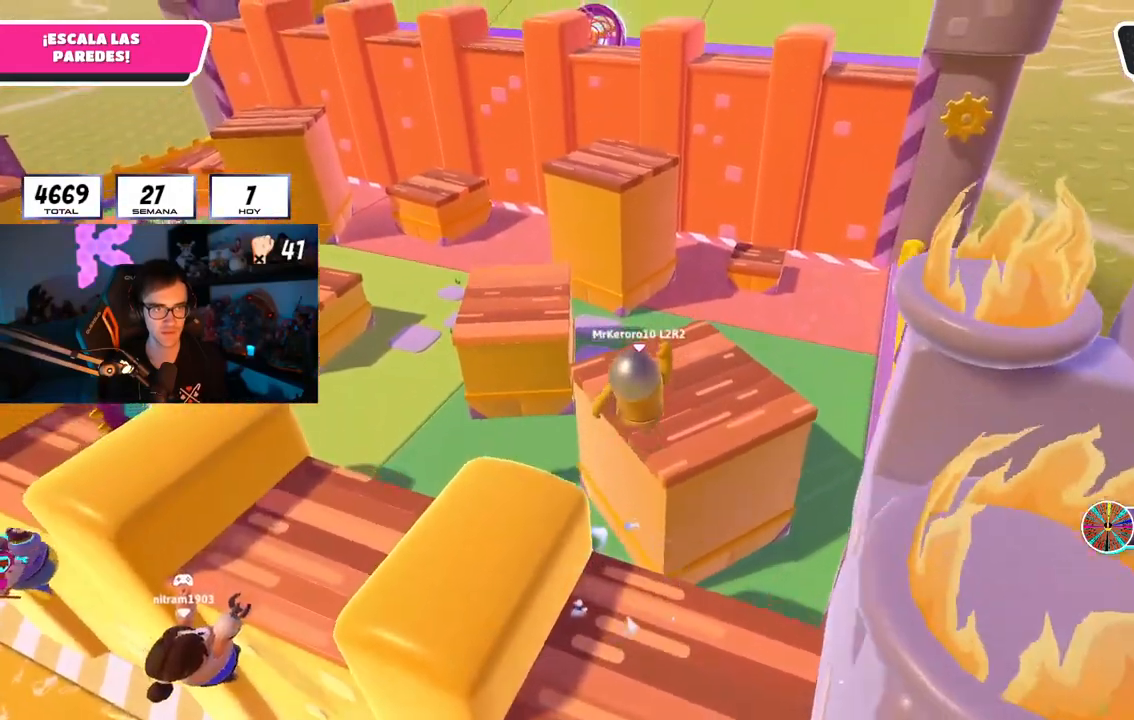
{"buttons": [], "left_stick": "up", "right_stick": "center", "events": [[50, "right_stick", "down-left"], [167, "right_stick", "center"], [317, "right_stick", "down-left"], [367, "right_stick", "down"], [467, "right_stick", "center"]]}
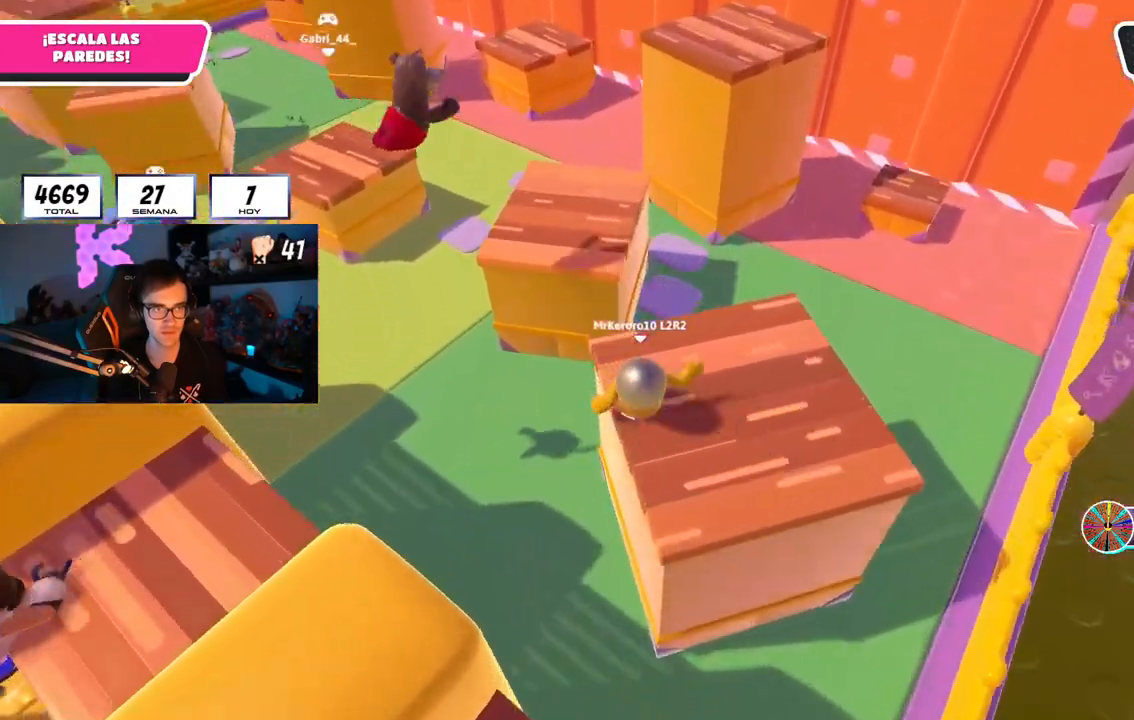
{"buttons": [], "left_stick": "up", "right_stick": "center", "events": [[184, "CROSS", "down"], [334, "CROSS", "up"]]}
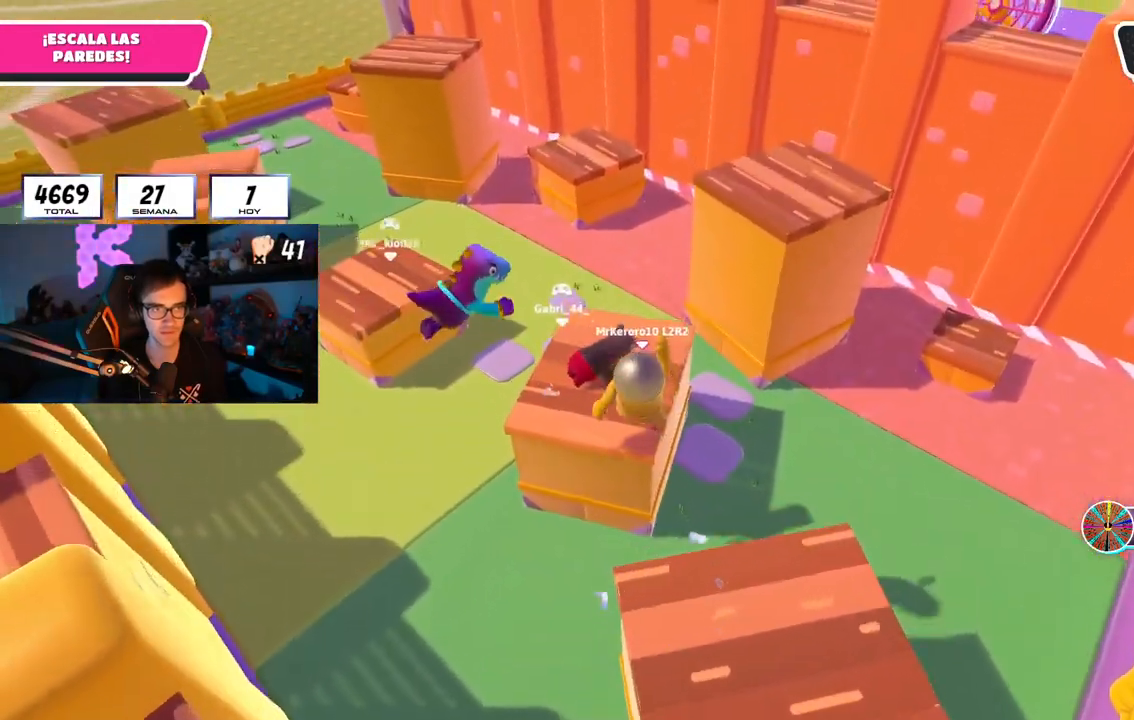
{"buttons": [], "left_stick": "up-left", "right_stick": "center", "events": [[50, "left_stick", "center"], [167, "left_stick", "up-left"], [267, "left_stick", "up-right"], [367, "left_stick", "down-left"], [467, "left_stick", "up-left"]]}
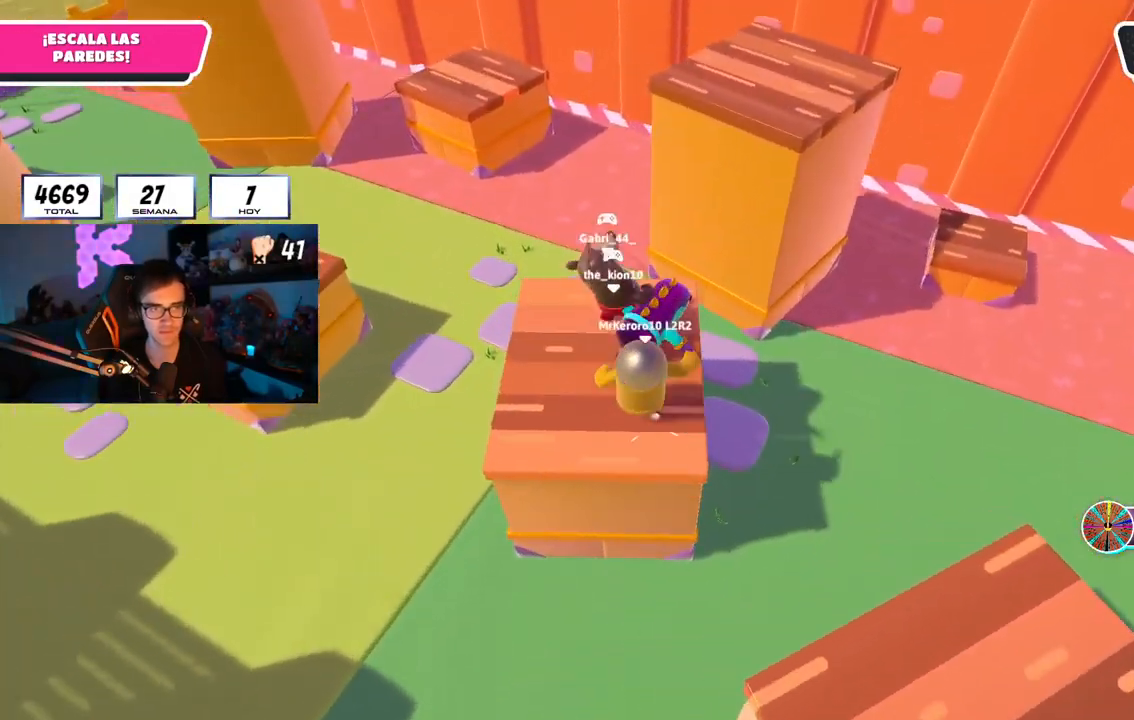
{"buttons": [], "left_stick": "center", "right_stick": "center", "events": [[84, "left_stick", "center"], [84, "right_stick", "up-right"], [167, "left_stick", "right"], [234, "right_stick", "center"], [334, "left_stick", "down"], [401, "left_stick", "left"], [484, "left_stick", "center"]]}
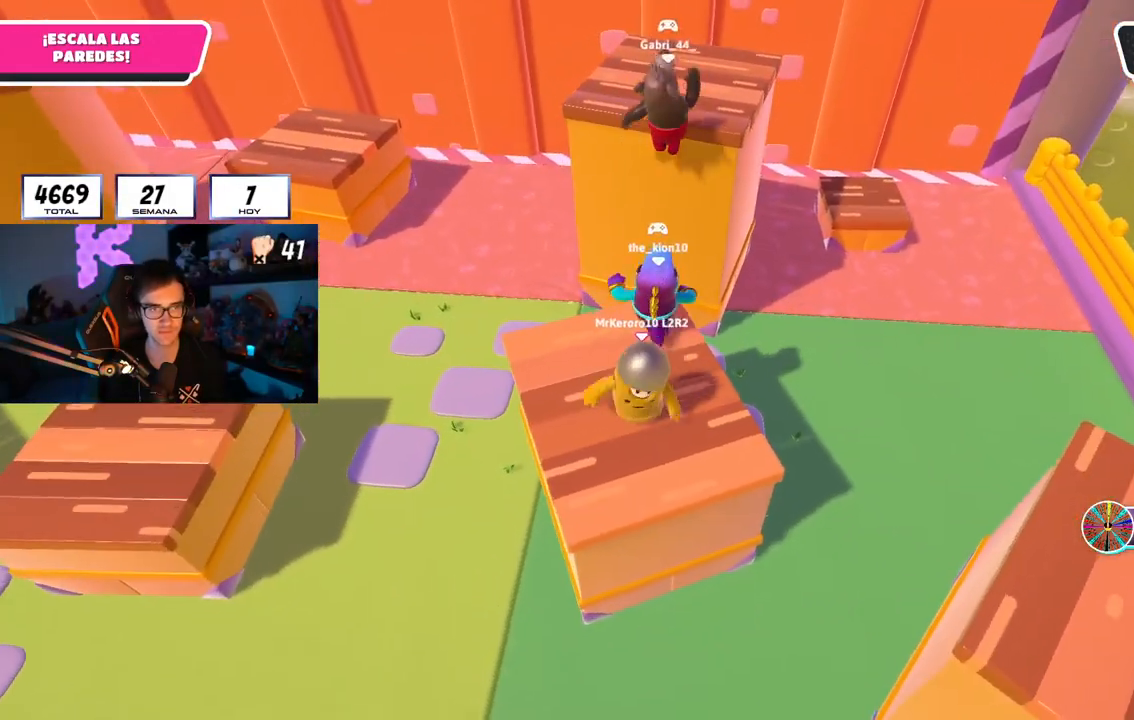
{"buttons": [], "left_stick": "up", "right_stick": "down", "events": [[33, "left_stick", "right"], [167, "left_stick", "up-left"], [200, "right_stick", "down-right"], [300, "right_stick", "center"], [334, "left_stick", "up"], [450, "right_stick", "down"]]}
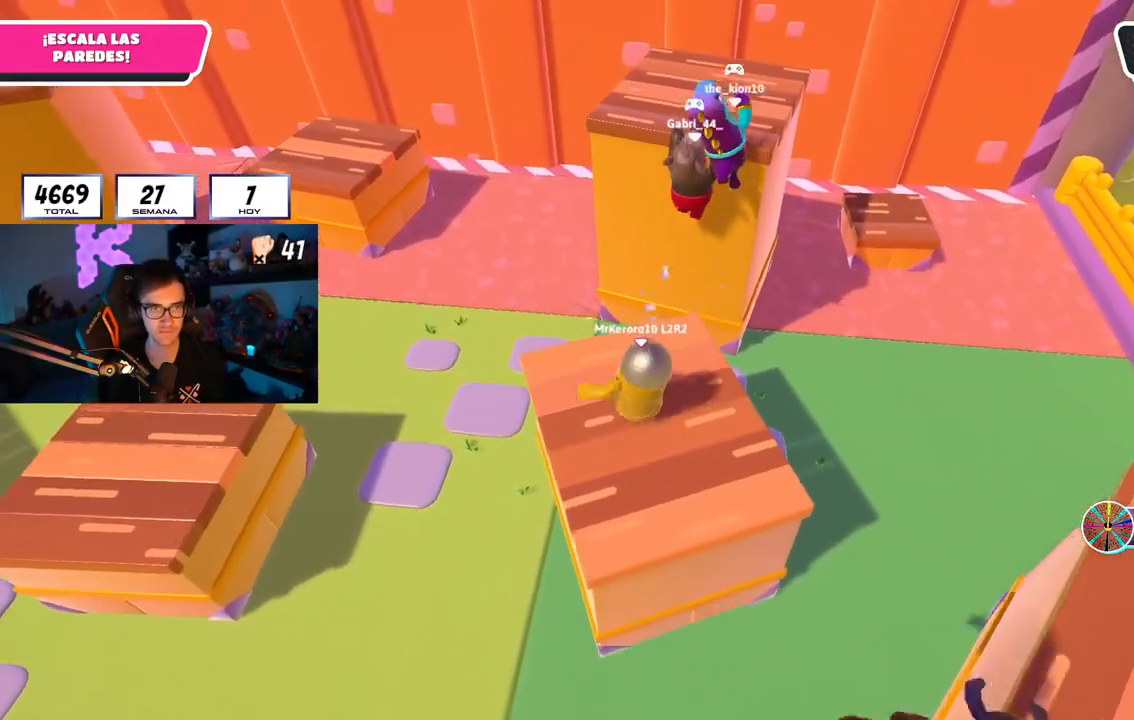
{"buttons": ["CROSS"], "left_stick": "up", "right_stick": "center", "events": [[67, "right_stick", "center"], [334, "CROSS", "down"]]}
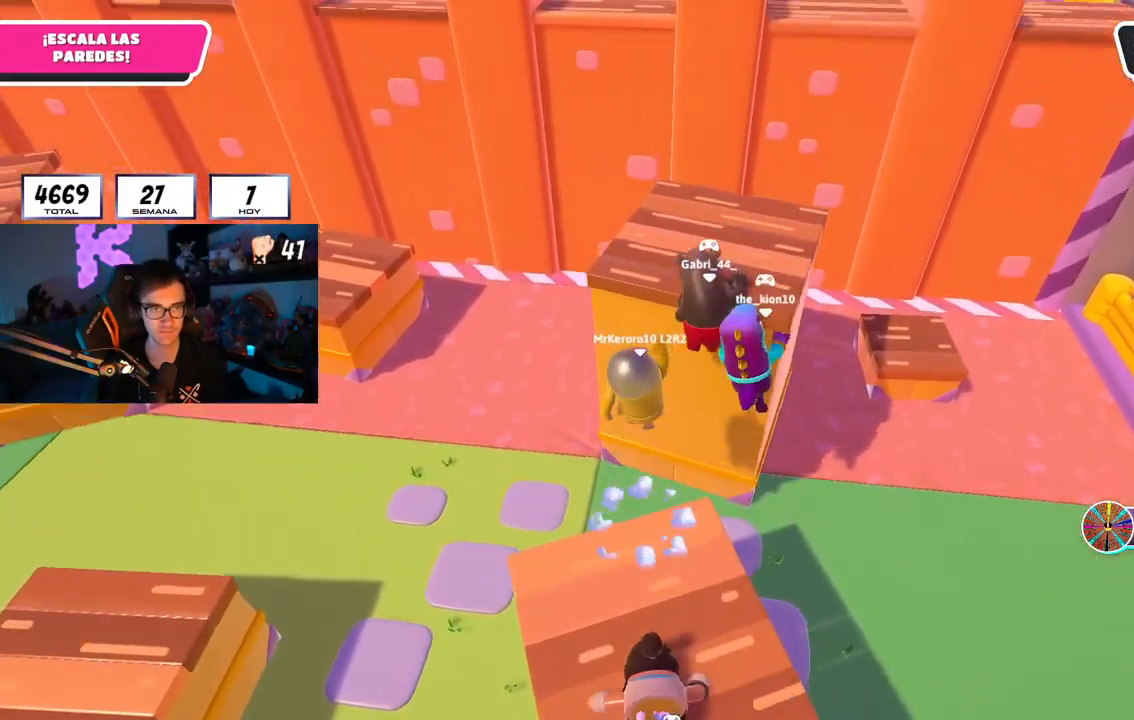
{"buttons": ["R1", "R2"], "left_stick": "up", "right_stick": "up", "events": [[17, "CROSS", "up"], [183, "R2", "down"], [200, "R1", "down"], [250, "right_stick", "right"], [334, "left_stick", "up-right"], [400, "right_stick", "up"], [434, "R1", "up"], [467, "left_stick", "up"], [500, "R1", "down"]]}
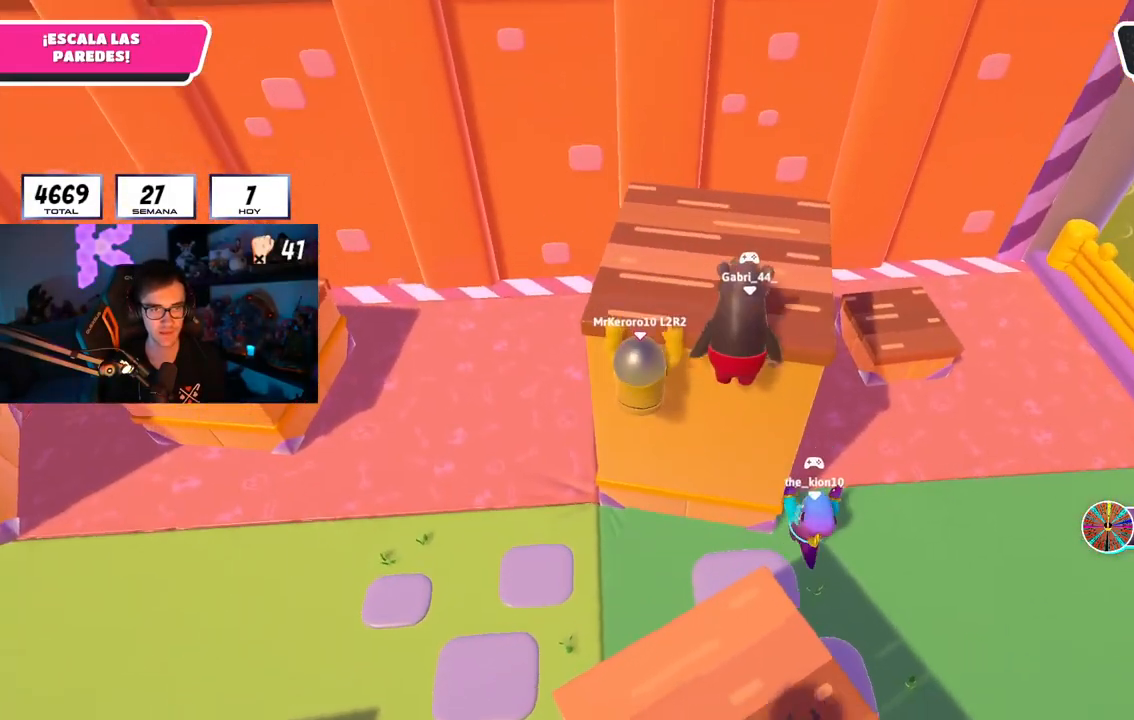
{"buttons": ["R2"], "left_stick": "up", "right_stick": "up", "events": [[67, "right_stick", "down"], [117, "right_stick", "down-left"], [251, "right_stick", "center"], [434, "right_stick", "up"], [501, "R1", "up"]]}
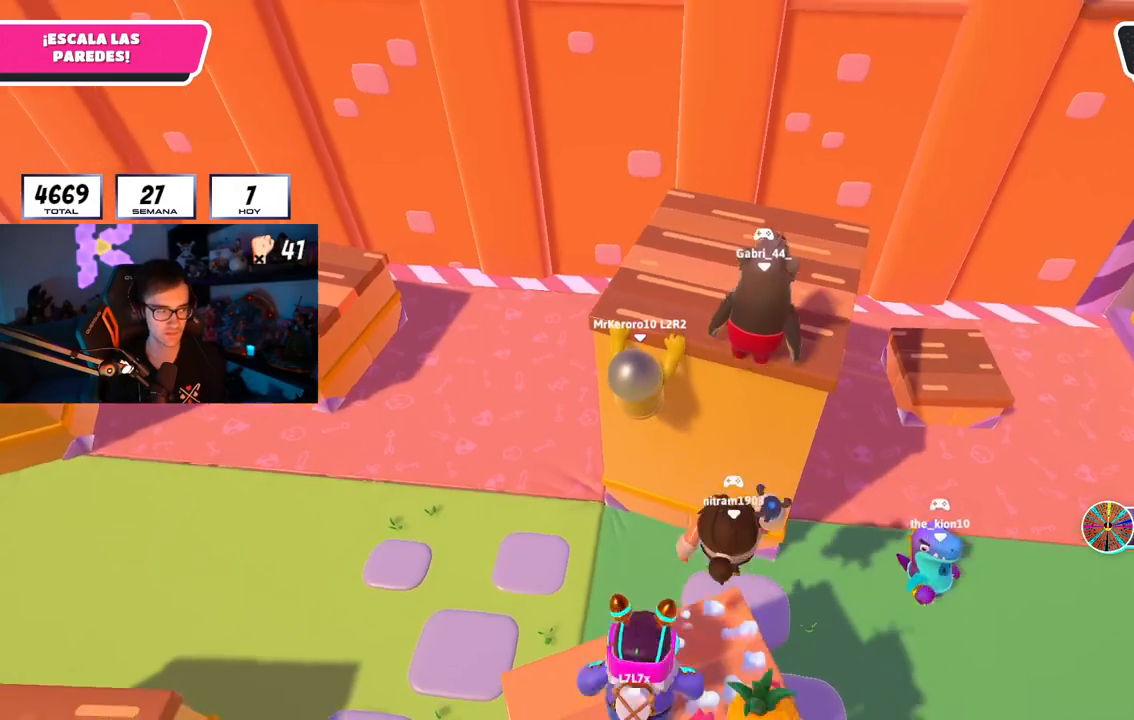
{"buttons": ["R2"], "left_stick": "up-right", "right_stick": "center"}
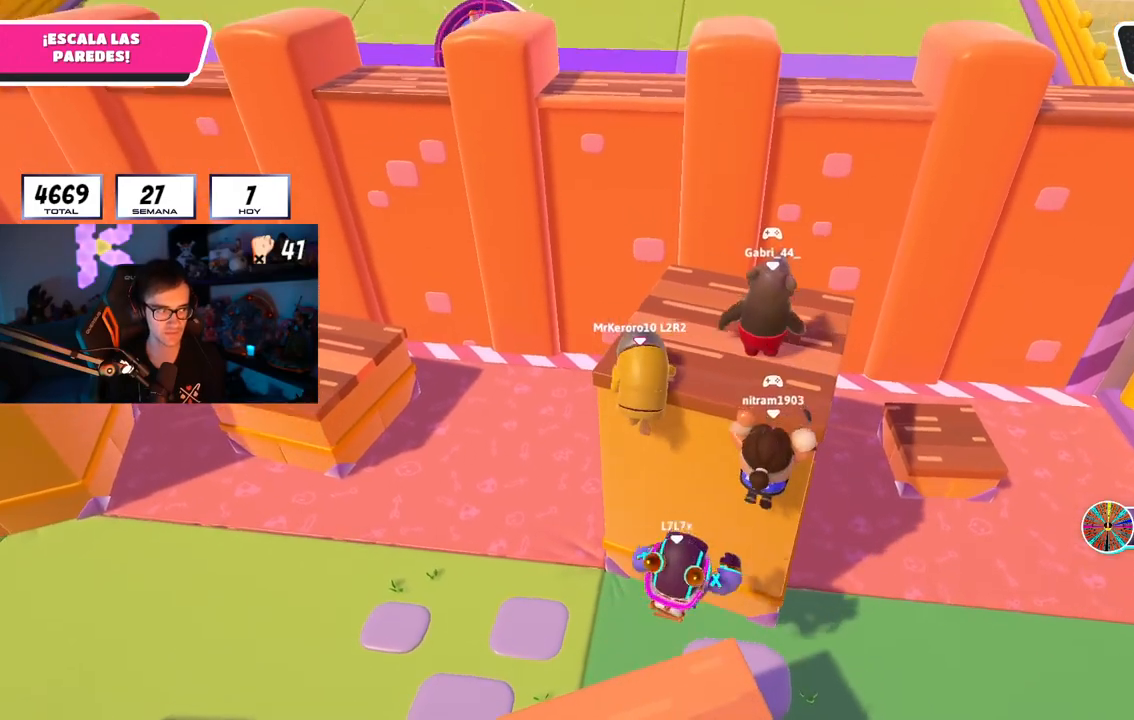
{"buttons": [], "left_stick": "up-right", "right_stick": "center", "events": [[134, "right_stick", "down"], [217, "R2", "up"], [301, "right_stick", "center"]]}
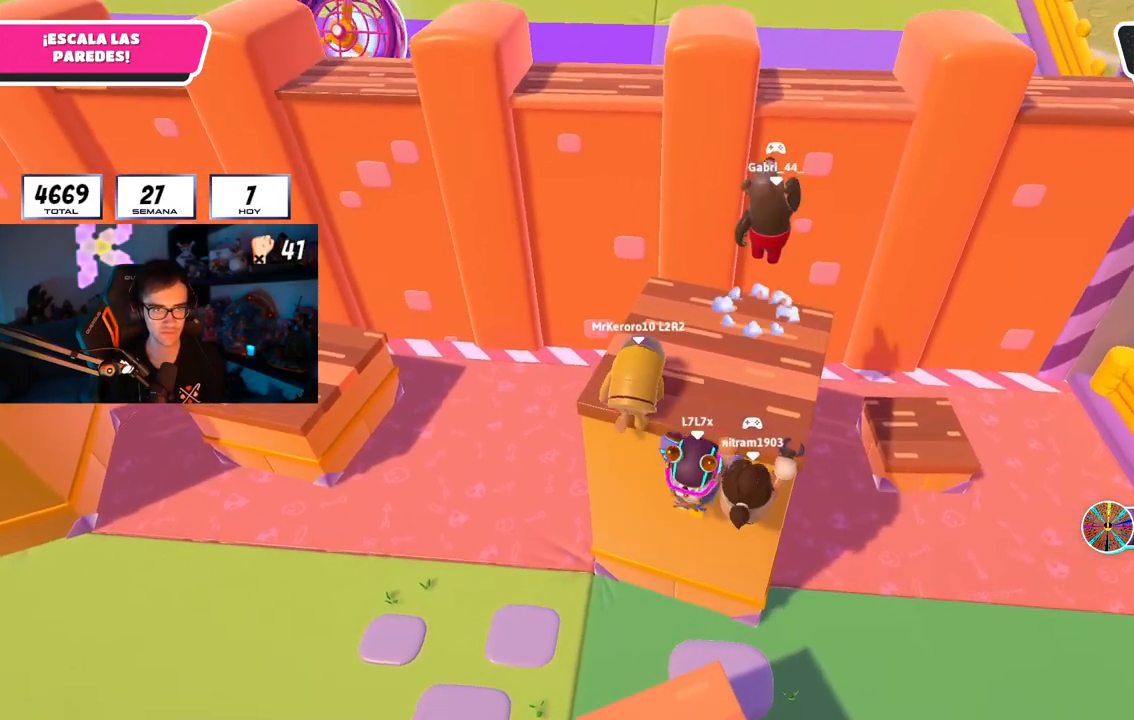
{"buttons": [], "left_stick": "up", "right_stick": "center", "events": [[33, "right_stick", "up-left"], [117, "right_stick", "center"], [350, "right_stick", "down"], [434, "right_stick", "center"], [484, "left_stick", "up"]]}
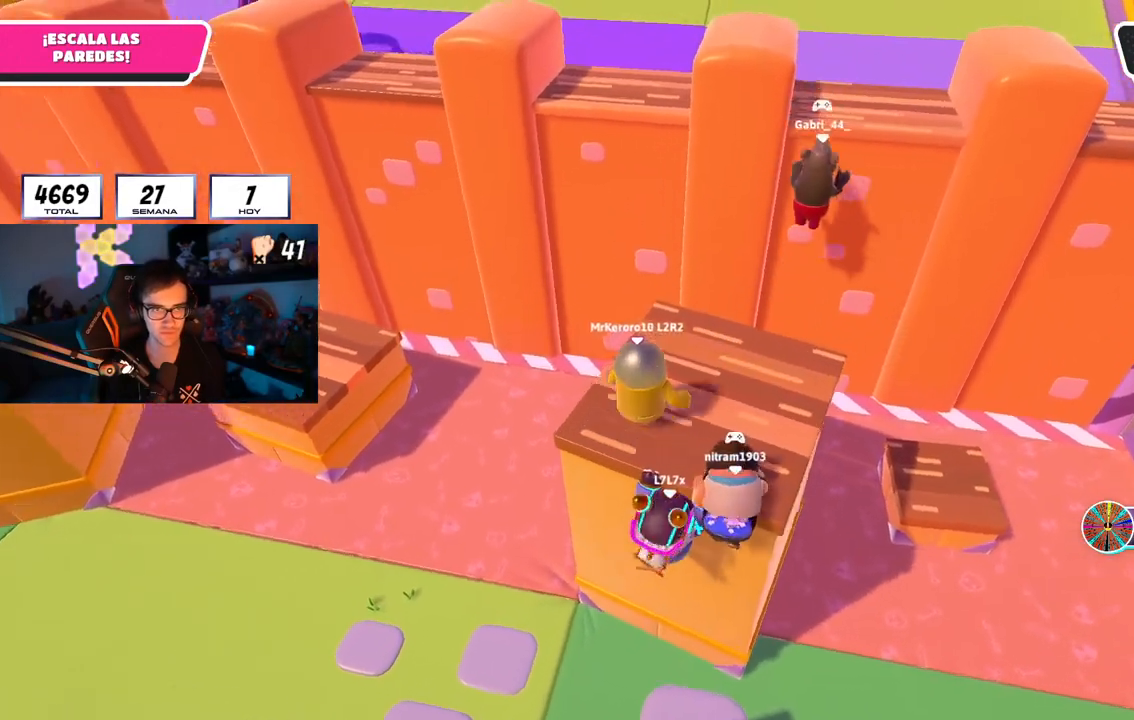
{"buttons": [], "left_stick": "up", "right_stick": "center", "events": []}
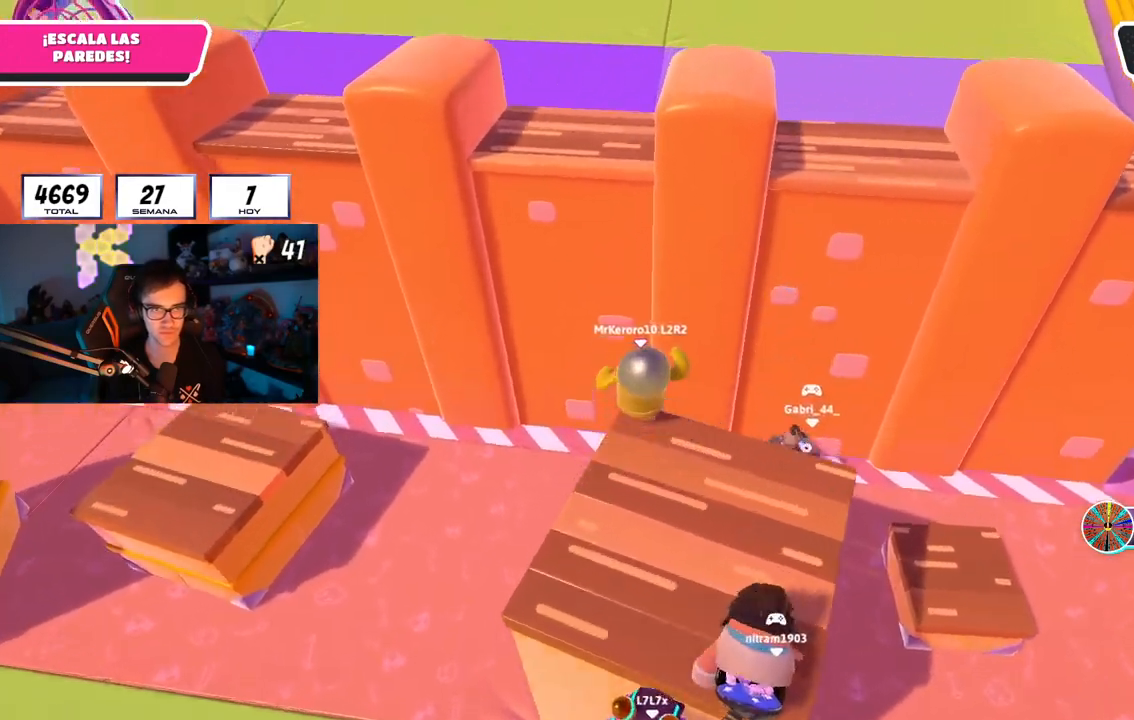
{"buttons": ["R2"], "left_stick": "up", "right_stick": "up", "events": [[67, "CROSS", "down"], [300, "CROSS", "up"], [450, "R2", "down"], [450, "right_stick", "up"]]}